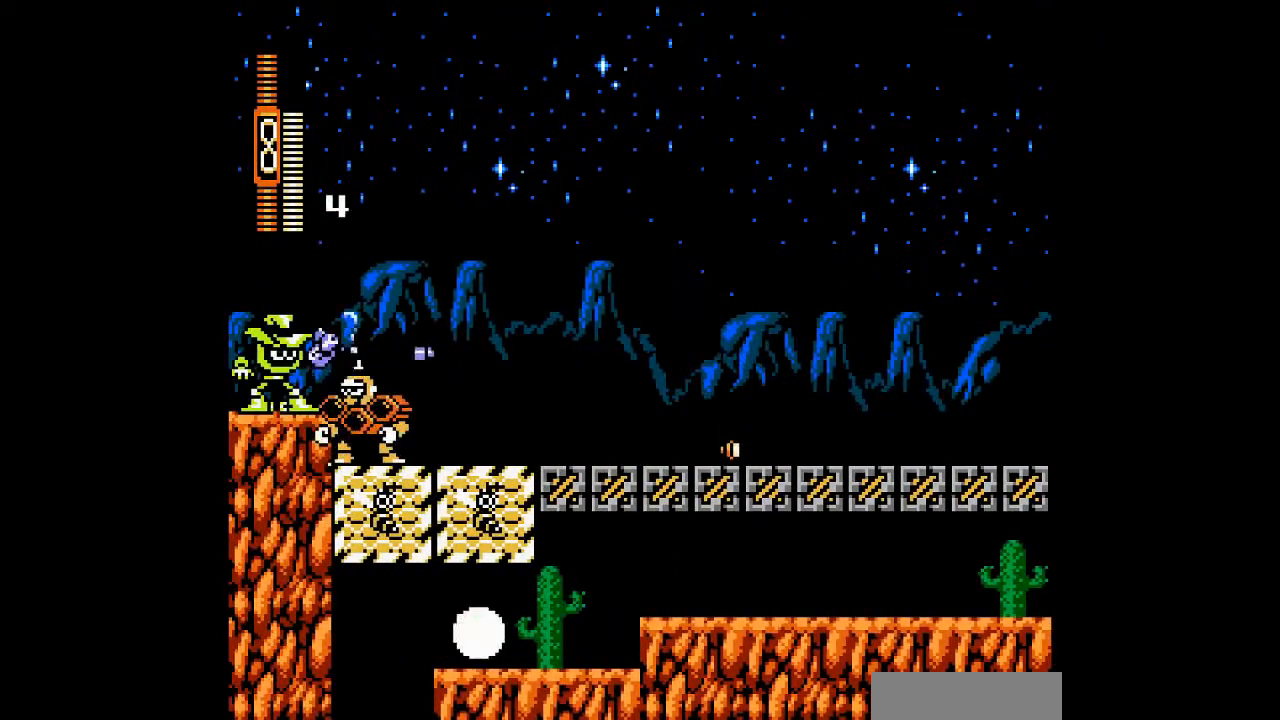
Gameplay with a controller; each line is a JSON object with the inputs held at the frame after it. "events" lists button and stick changes between this image and that frame as [ms after this image, input, new state], when the widget could be followed in between. Not read: DPAD_RIGHT L3 R3 other_buttons.
{"buttons": ["A"], "events": [[67, "A", "down"], [233, "A", "up"], [467, "A", "down"]]}
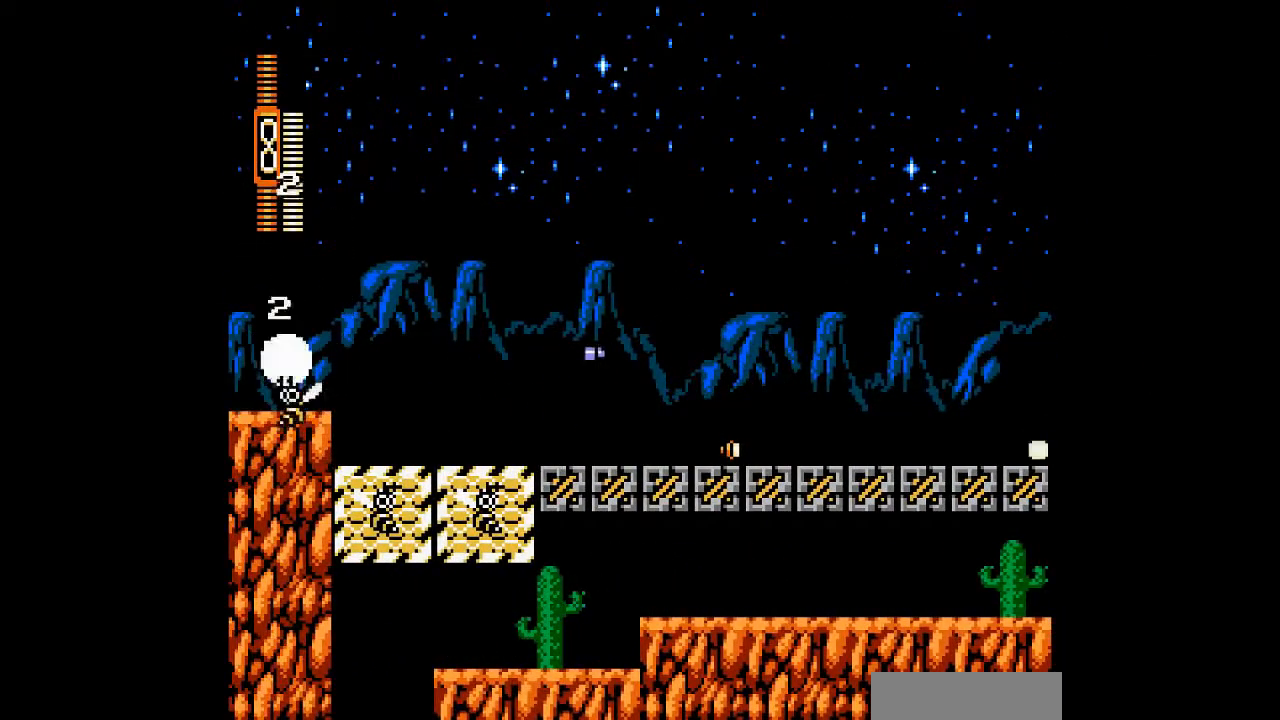
{"buttons": ["B", "DPAD_LEFT"], "events": [[100, "A", "up"], [400, "DPAD_LEFT", "down"], [433, "B", "down"]]}
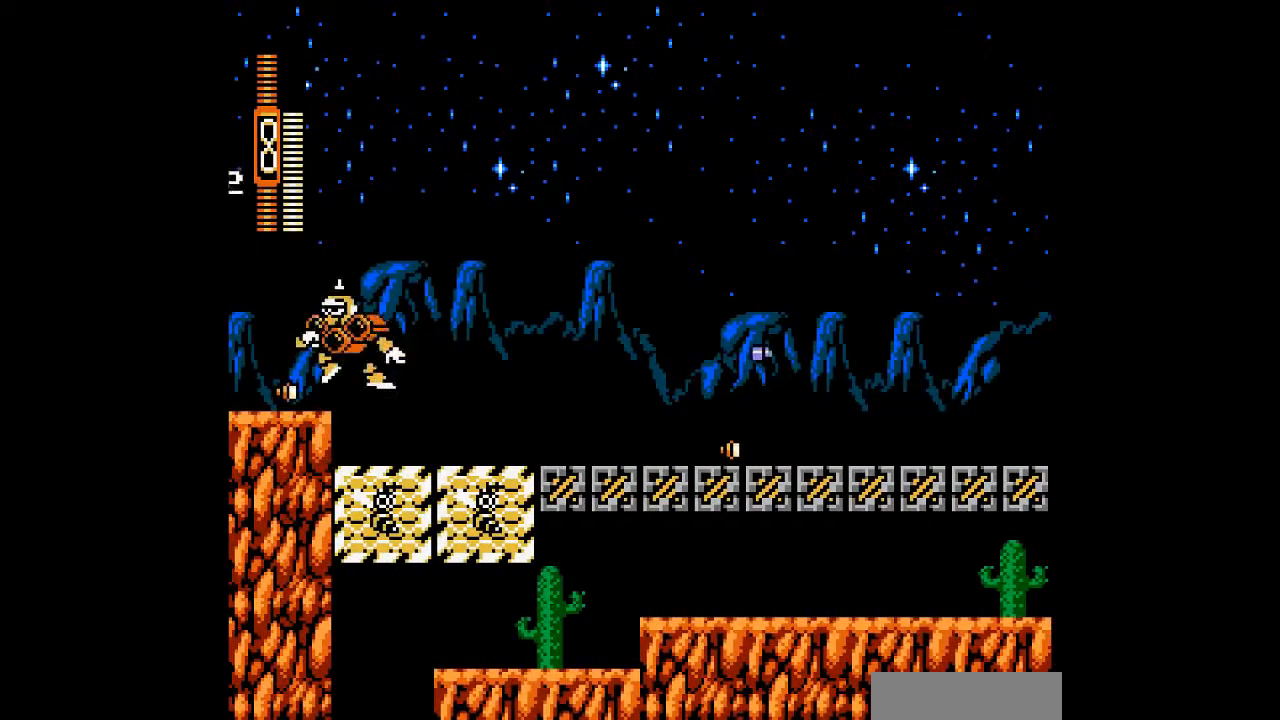
{"buttons": ["DPAD_LEFT"], "events": [[67, "B", "up"]]}
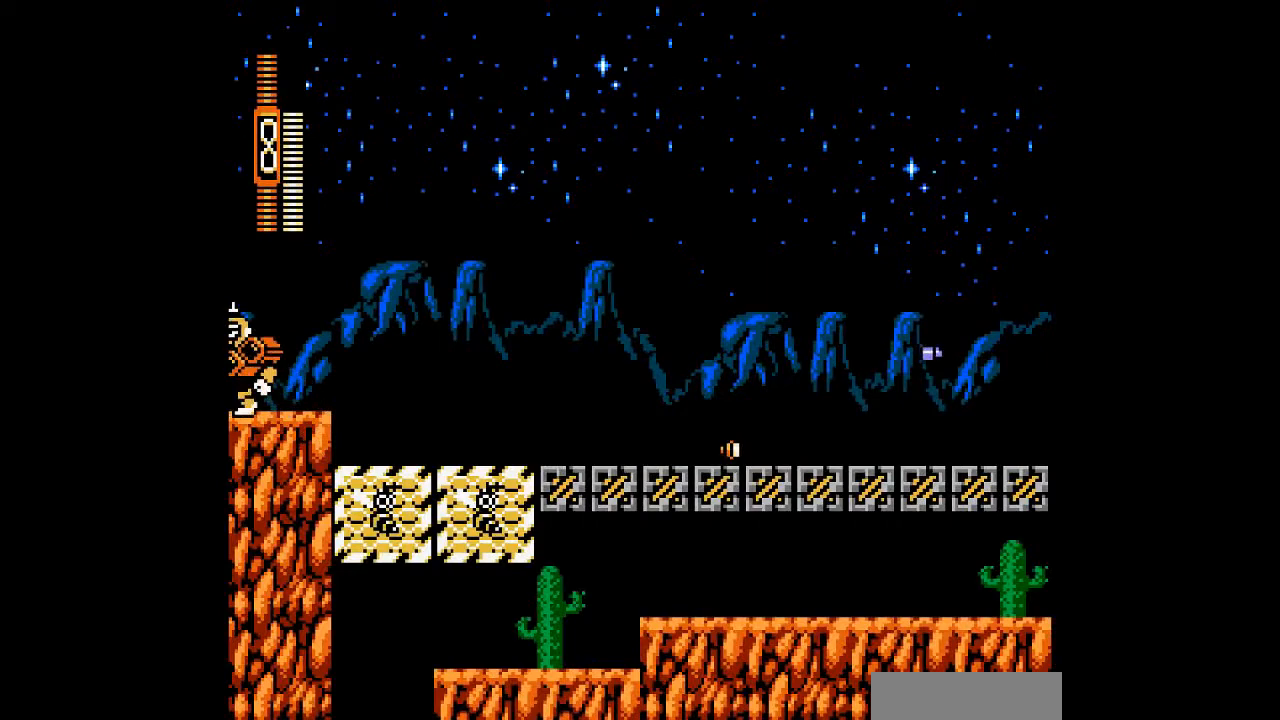
{"buttons": [], "events": [[400, "DPAD_LEFT", "up"]]}
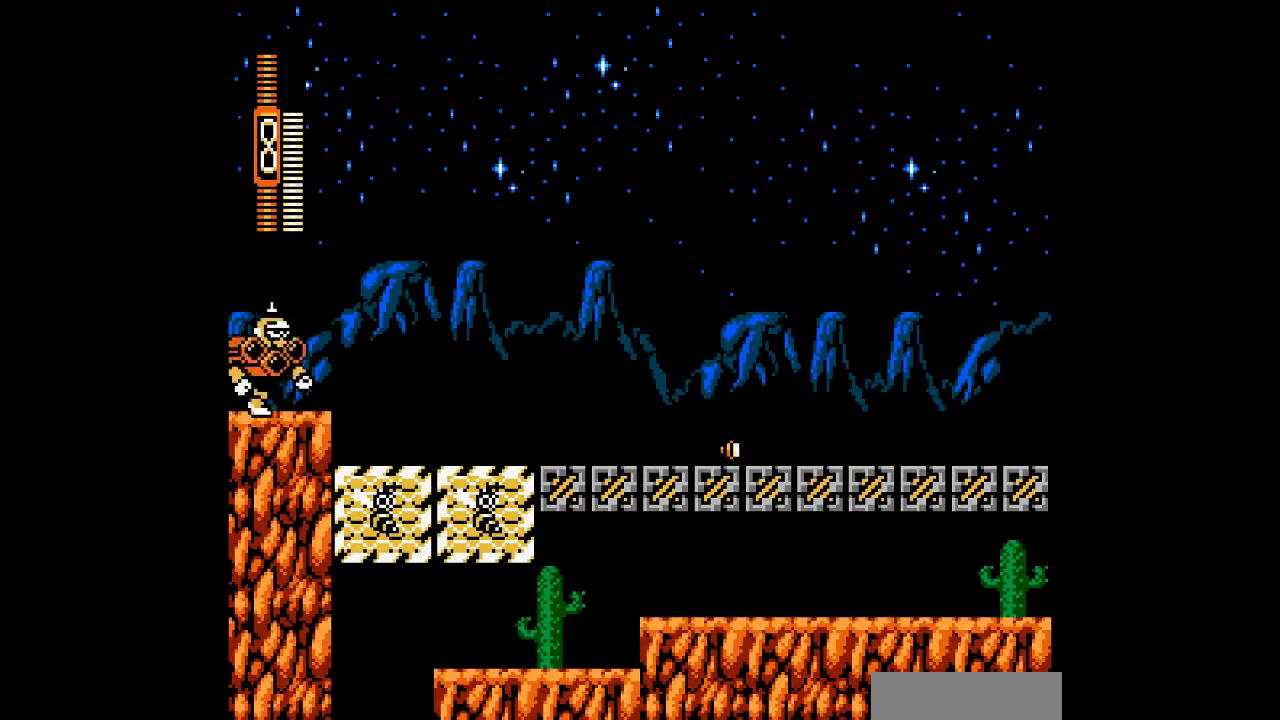
{"buttons": [], "events": []}
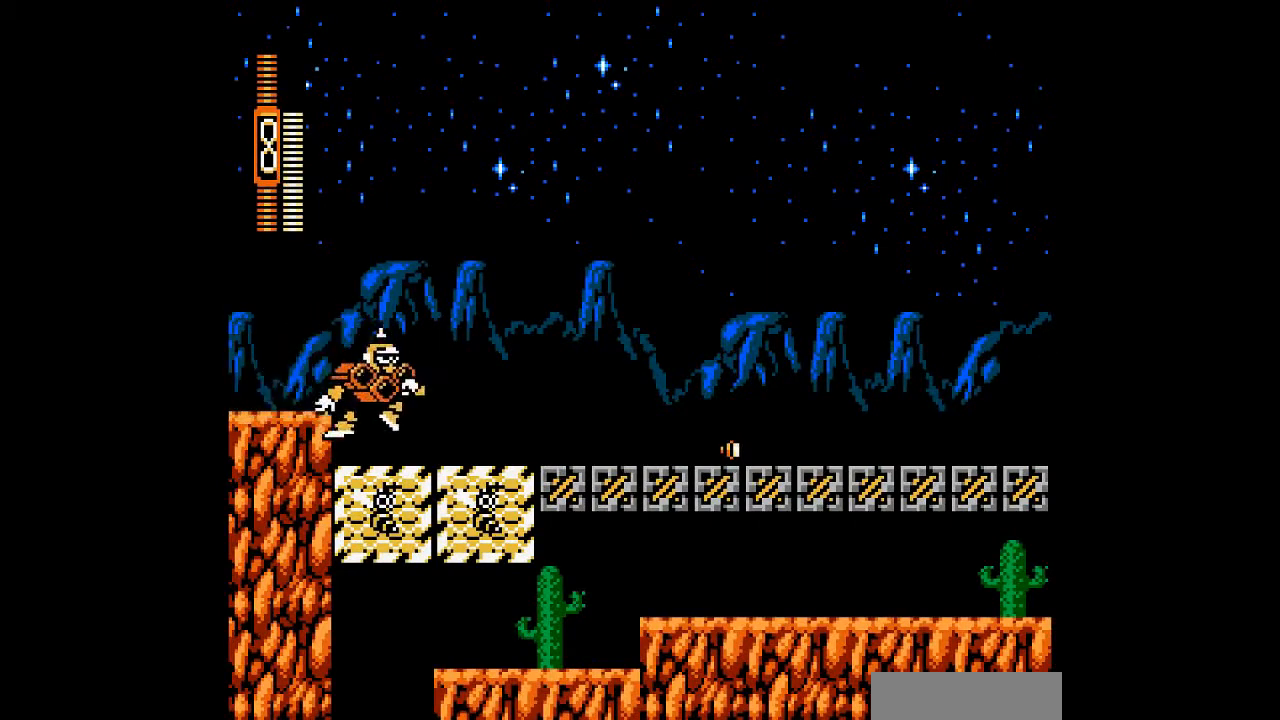
{"buttons": [], "events": [[200, "A", "down"], [300, "A", "up"]]}
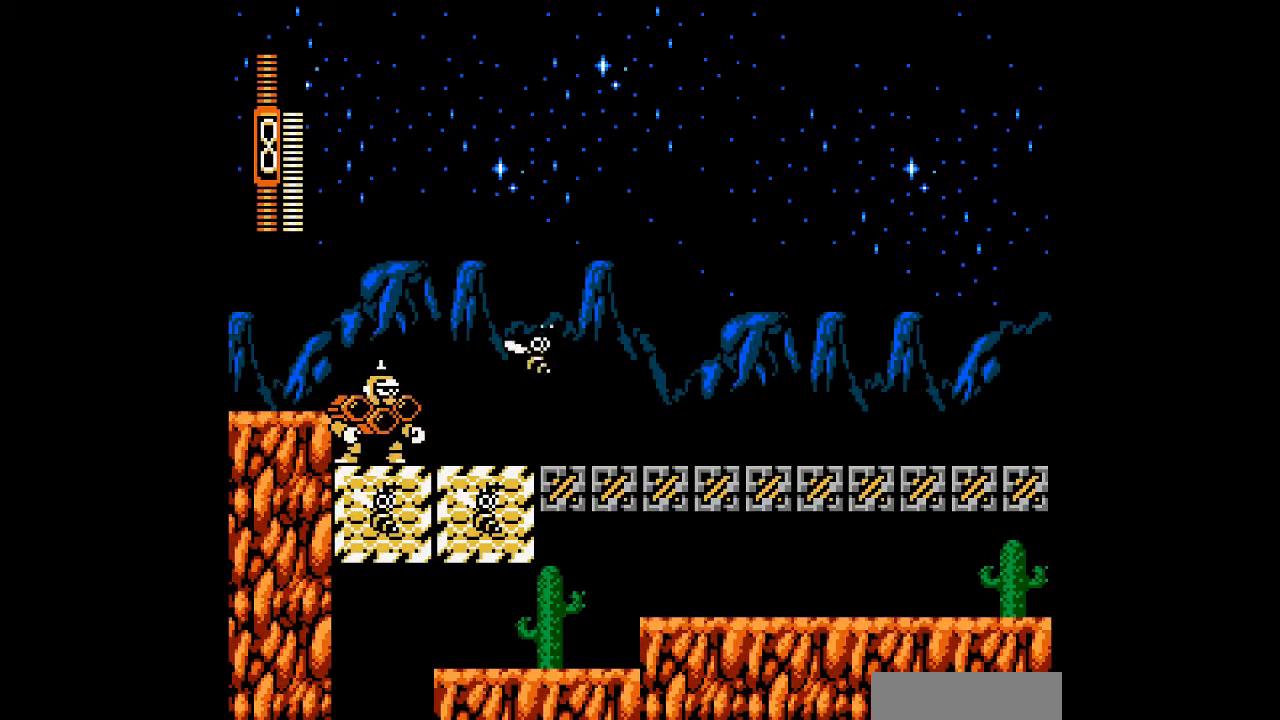
{"buttons": [], "events": []}
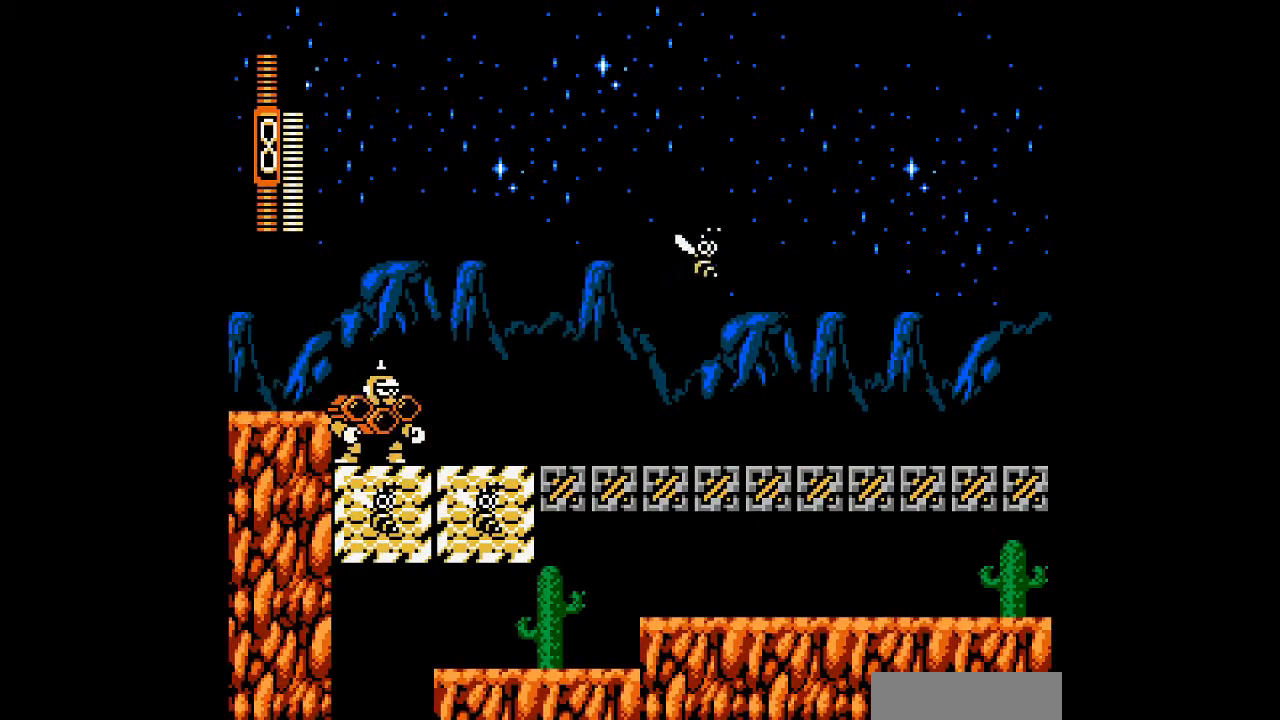
{"buttons": [], "events": []}
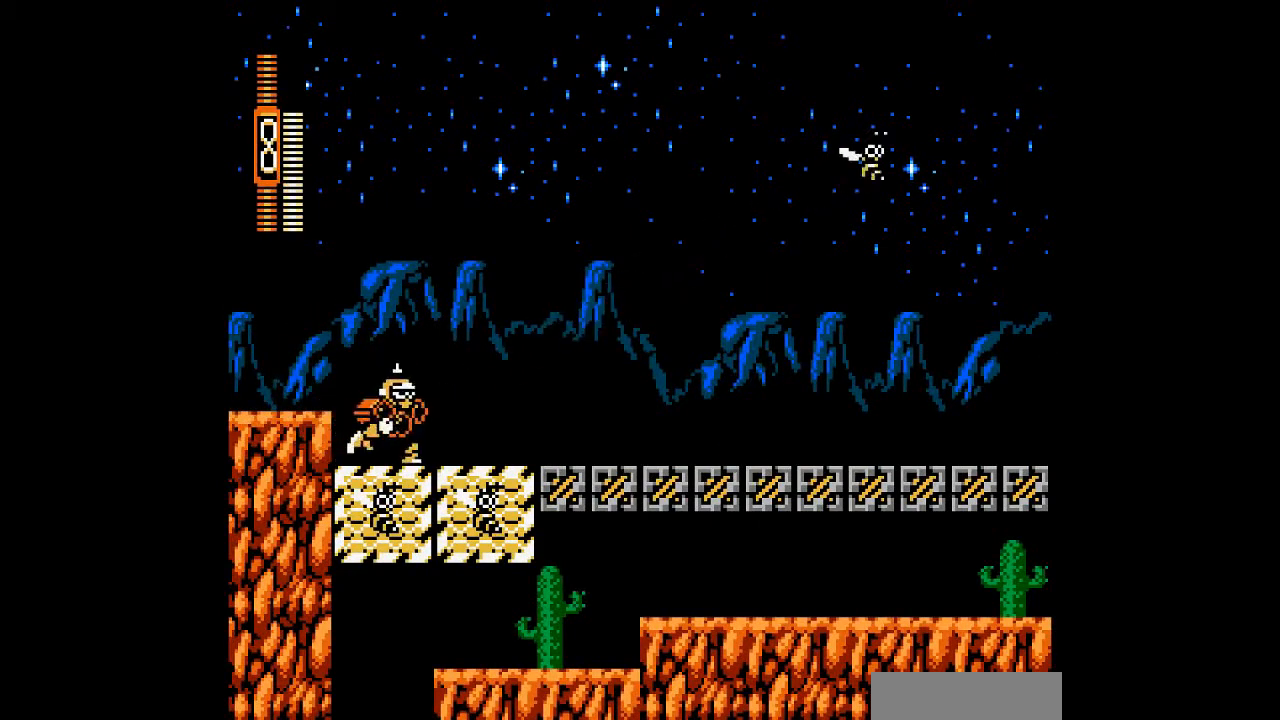
{"buttons": [], "events": []}
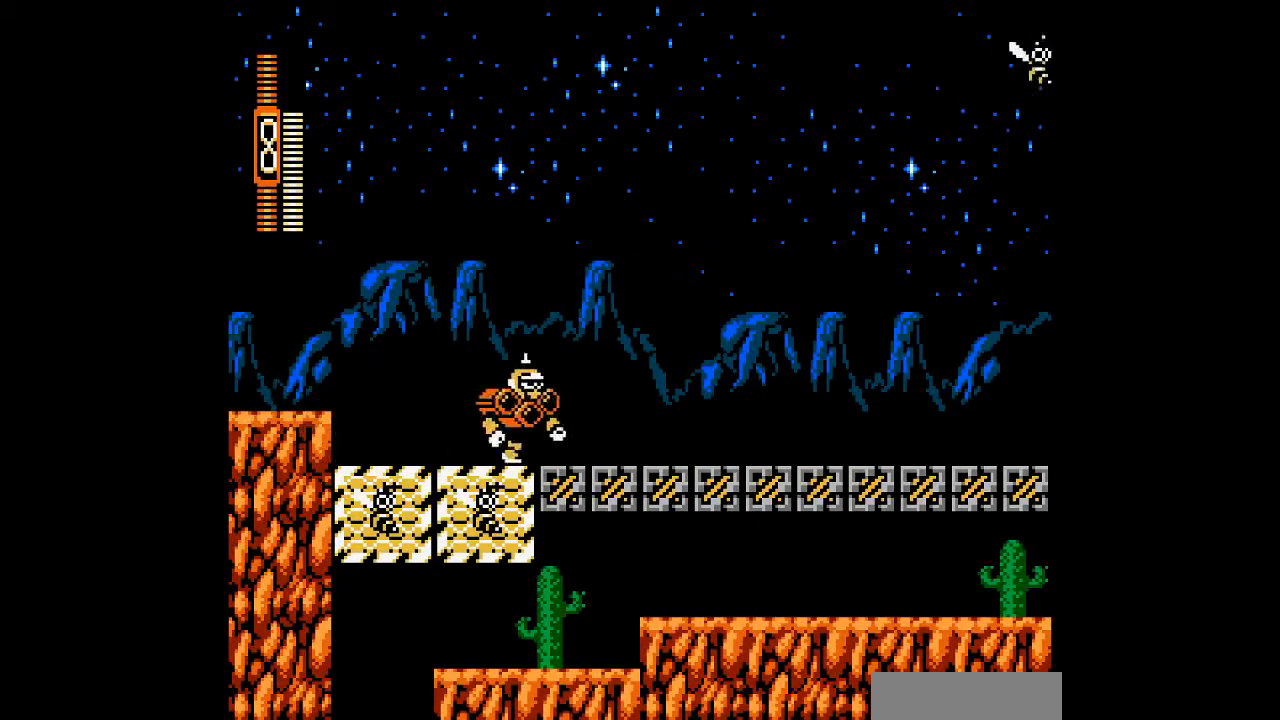
{"buttons": ["A"], "events": [[400, "DPAD_LEFT", "down"], [433, "A", "down"], [467, "DPAD_LEFT", "up"]]}
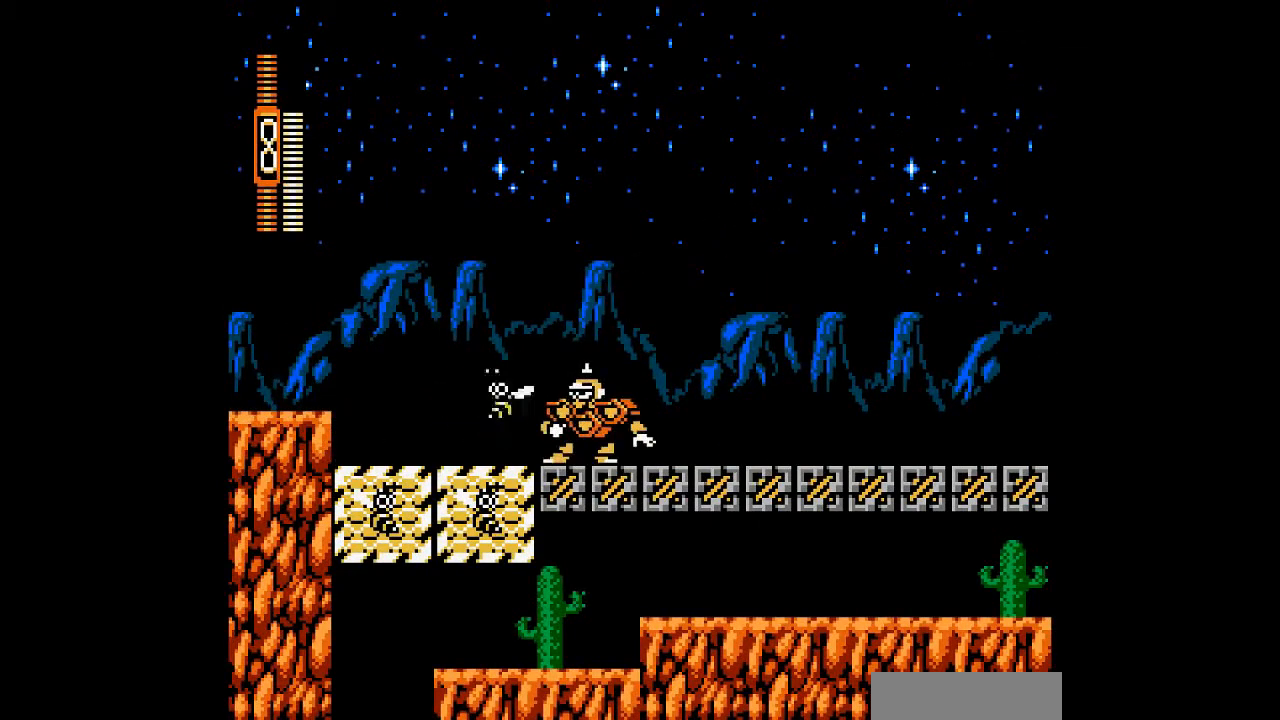
{"buttons": [], "events": [[33, "A", "up"]]}
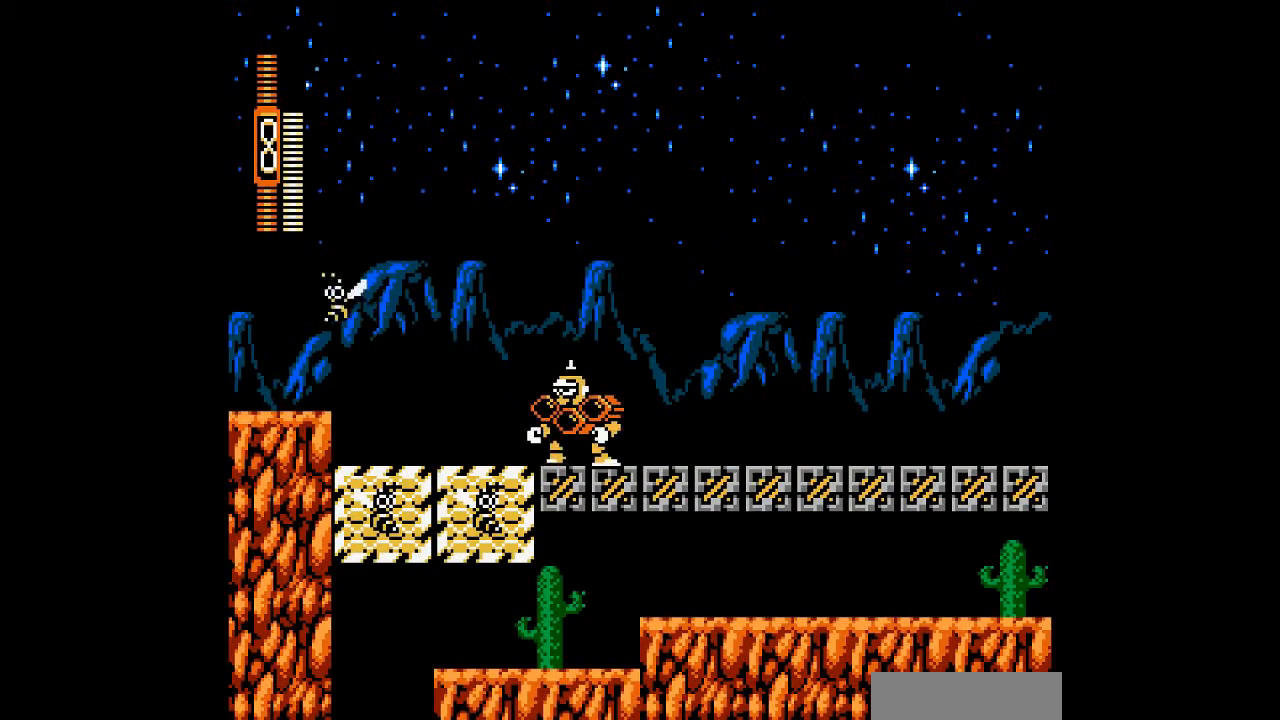
{"buttons": [], "events": []}
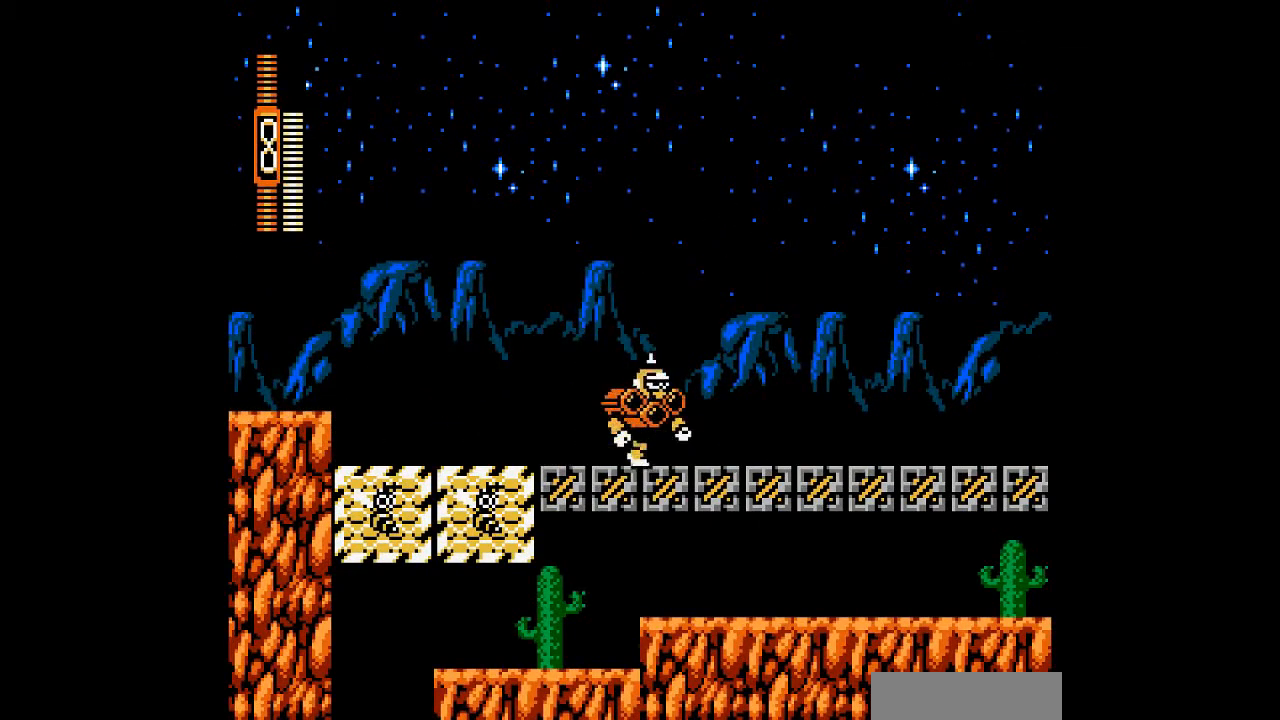
{"buttons": ["A"], "events": [[367, "DPAD_LEFT", "down"], [400, "A", "down"], [467, "DPAD_LEFT", "up"]]}
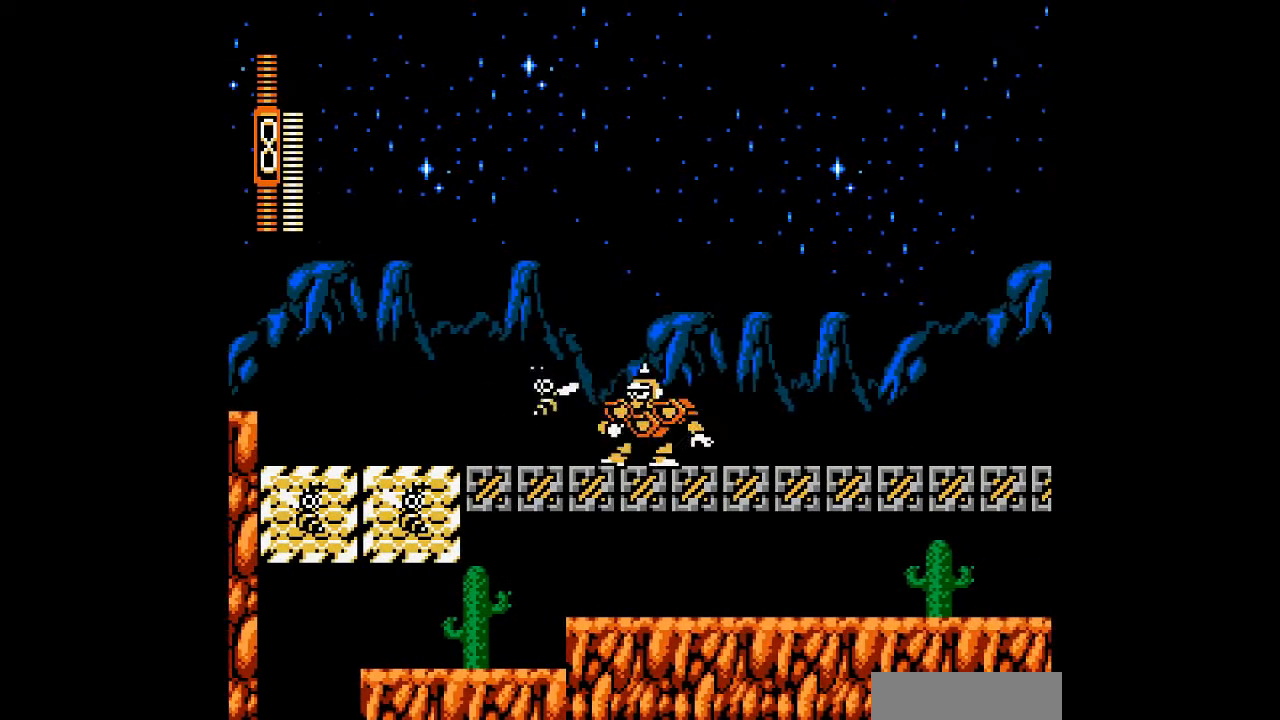
{"buttons": [], "events": [[33, "A", "up"]]}
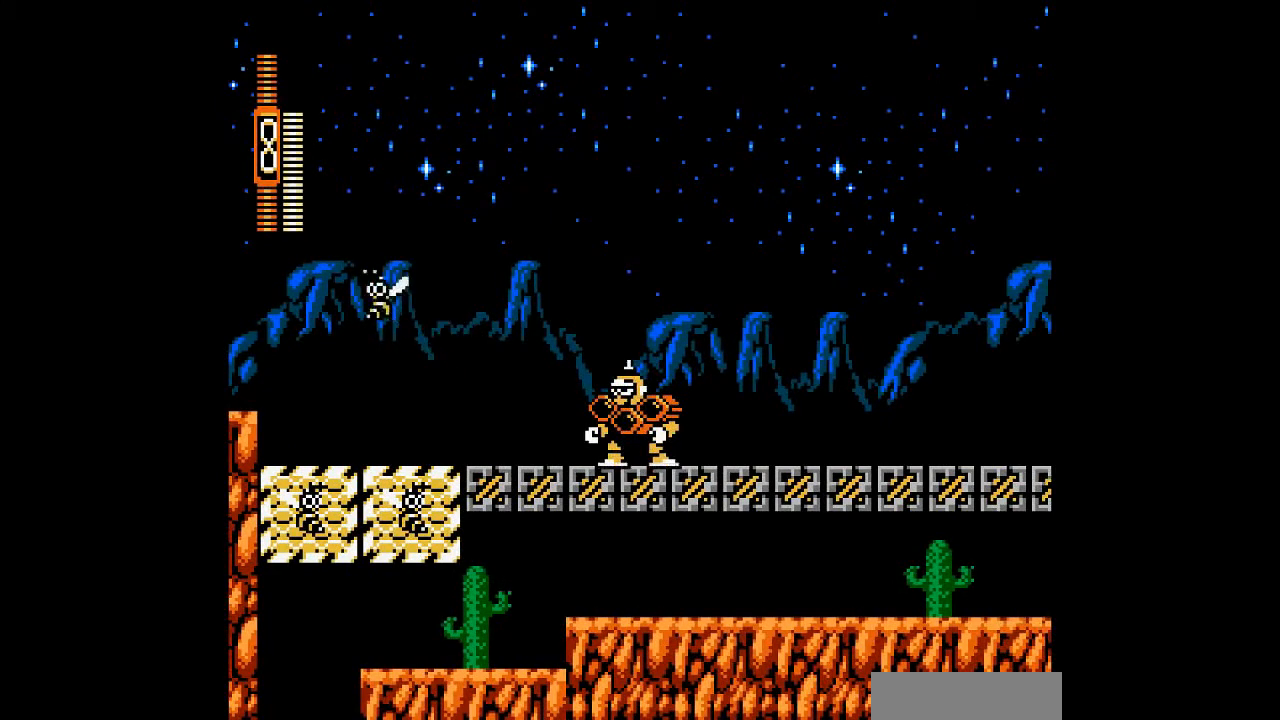
{"buttons": [], "events": []}
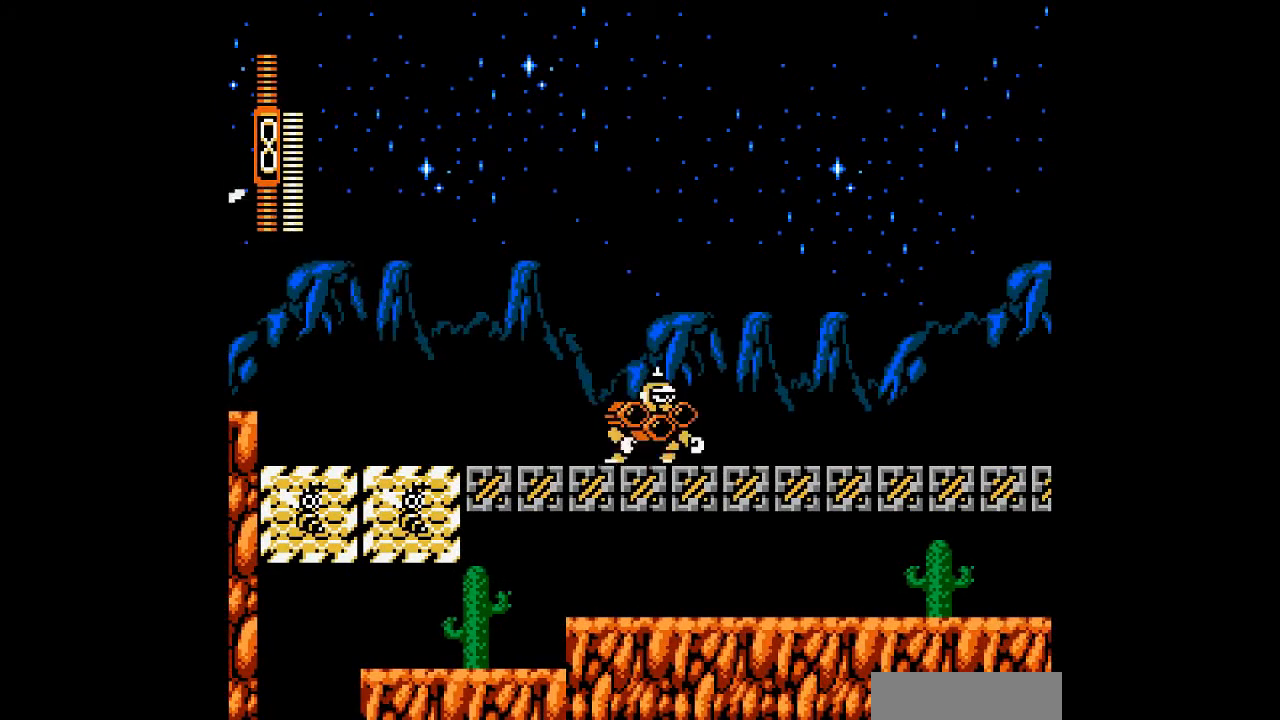
{"buttons": [], "events": [[267, "DPAD_LEFT", "down"], [367, "A", "down"], [400, "DPAD_LEFT", "up"], [500, "A", "up"]]}
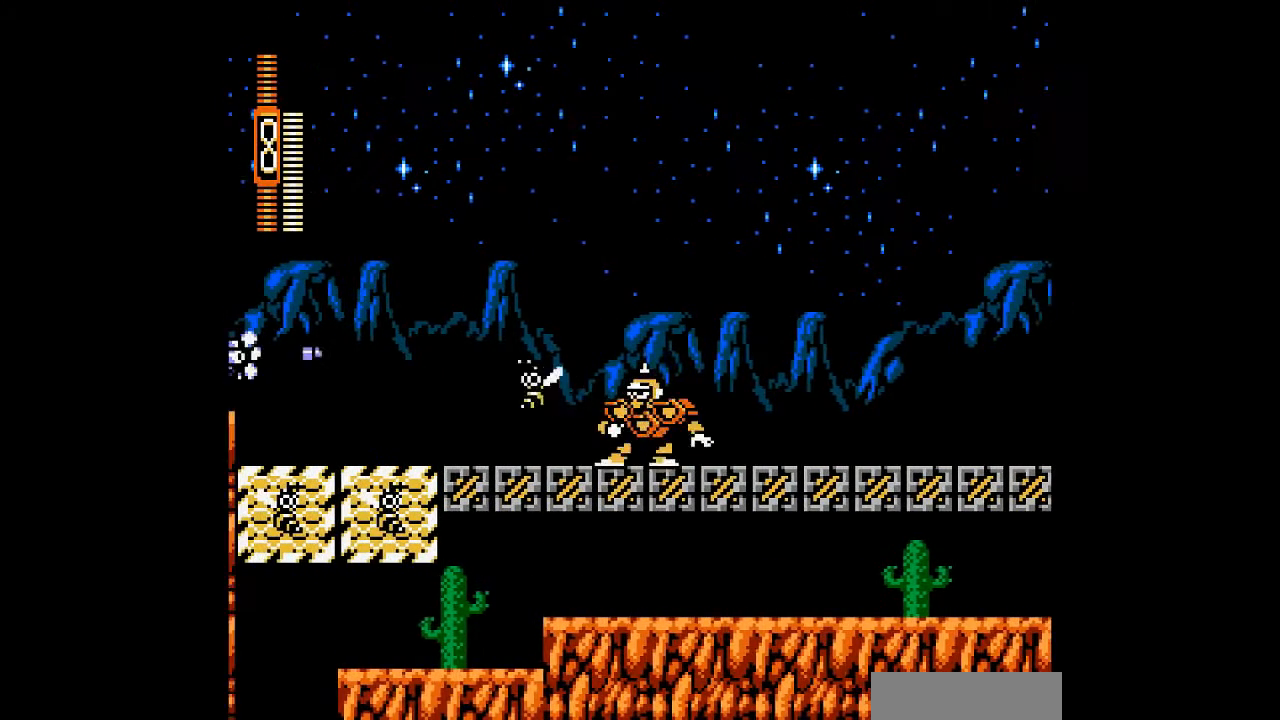
{"buttons": [], "events": [[200, "DPAD_DOWN", "down"], [200, "DPAD_LEFT", "down"], [267, "DPAD_DOWN", "up"], [300, "DPAD_LEFT", "up"], [333, "DPAD_DOWN", "down"], [400, "DPAD_DOWN", "up"]]}
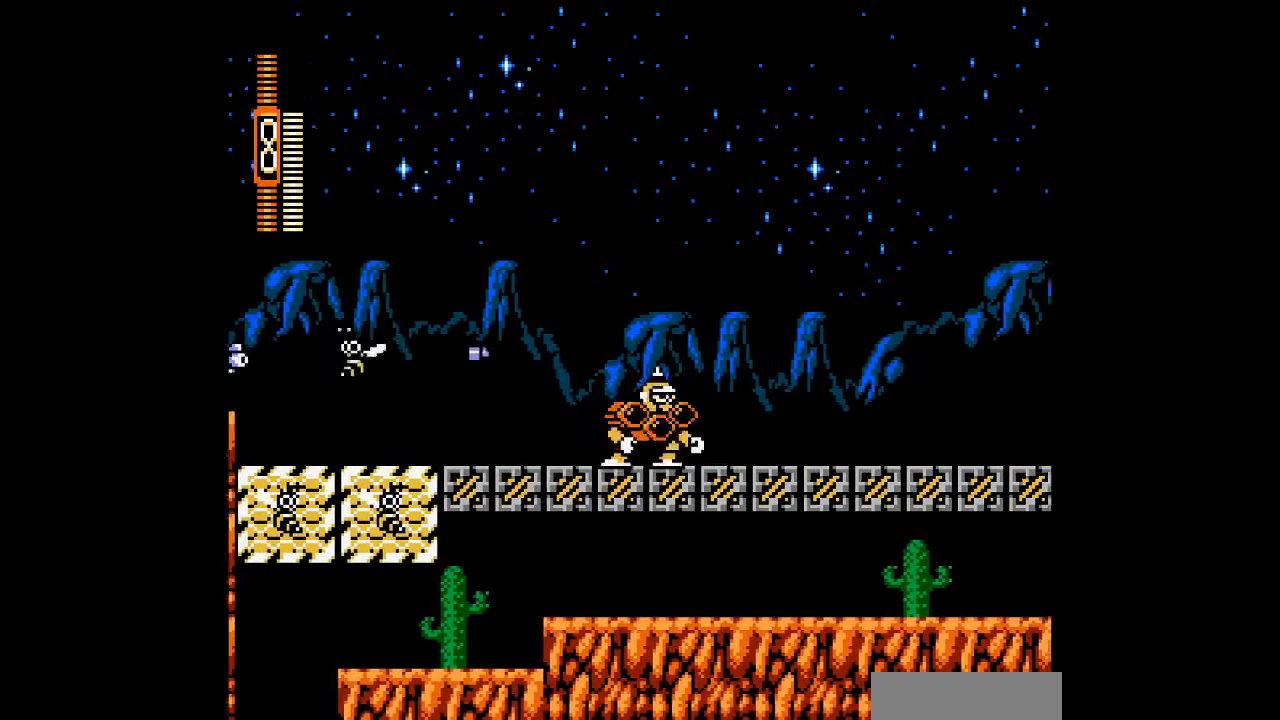
{"buttons": []}
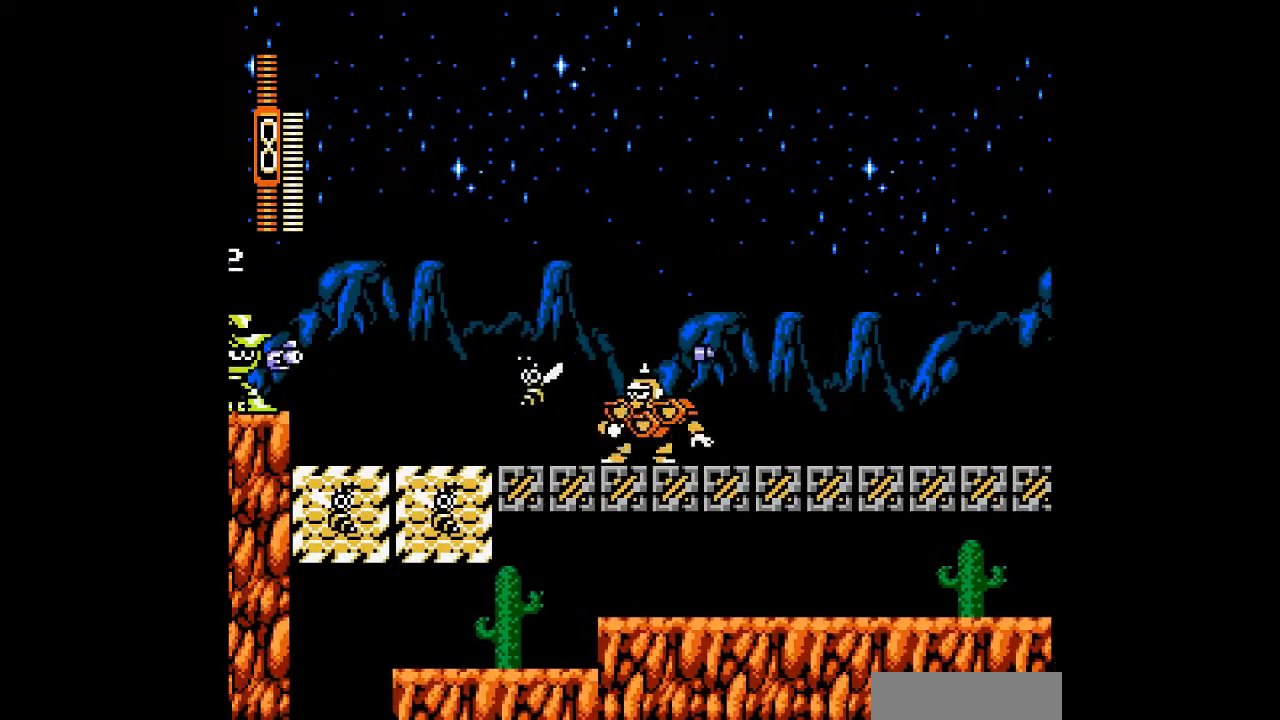
{"buttons": [], "events": [[200, "A", "down"], [267, "A", "up"], [367, "A", "down"], [500, "A", "up"]]}
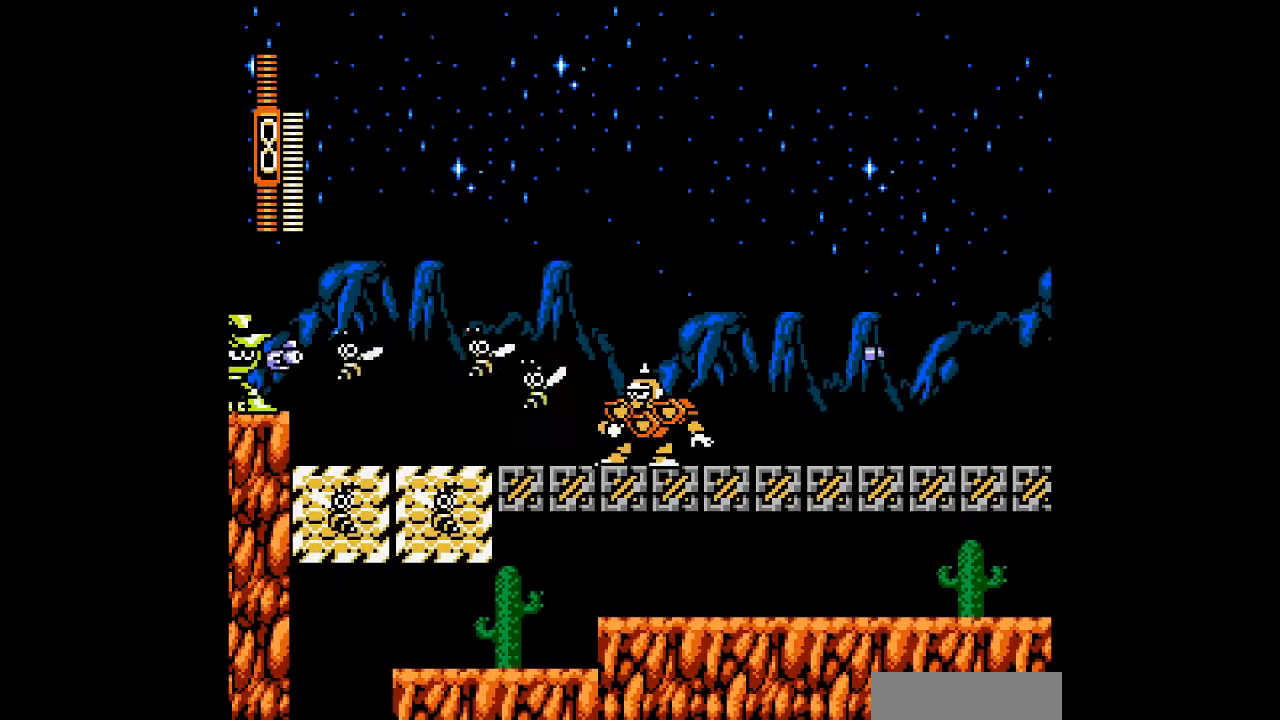
{"buttons": [], "events": [[67, "A", "down"], [200, "A", "up"], [300, "A", "down"], [400, "A", "up"]]}
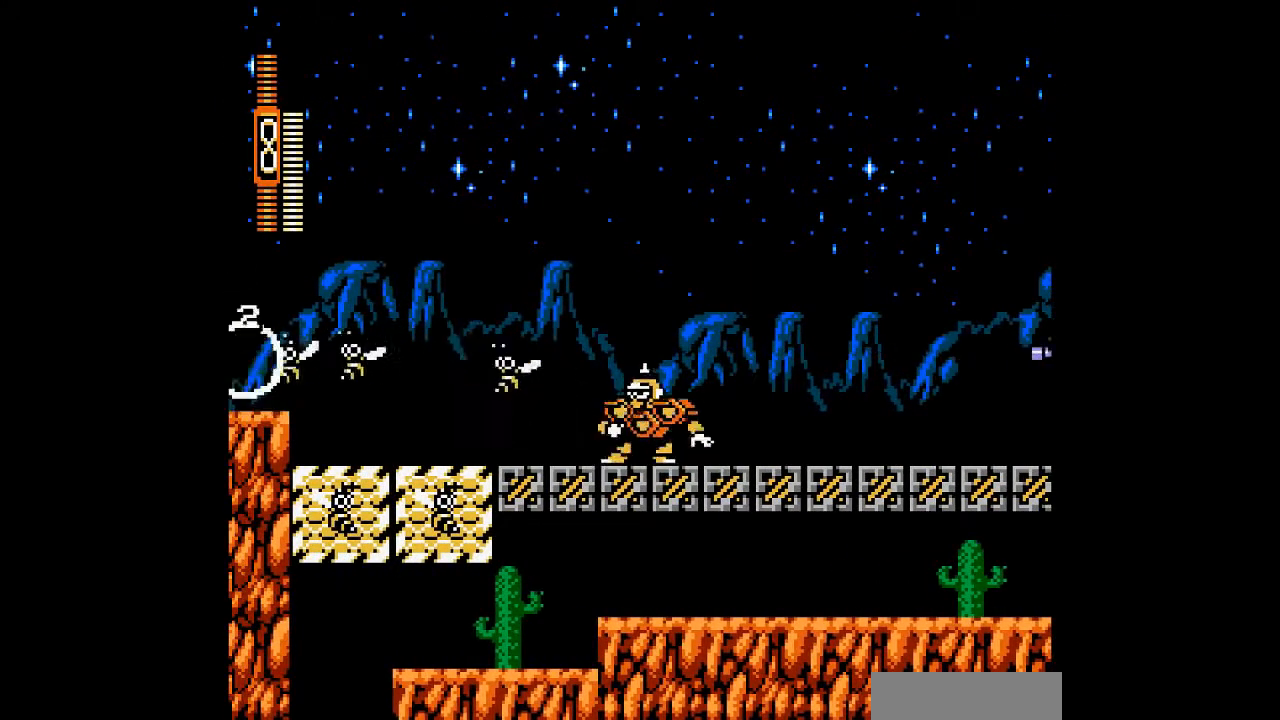
{"buttons": [], "events": []}
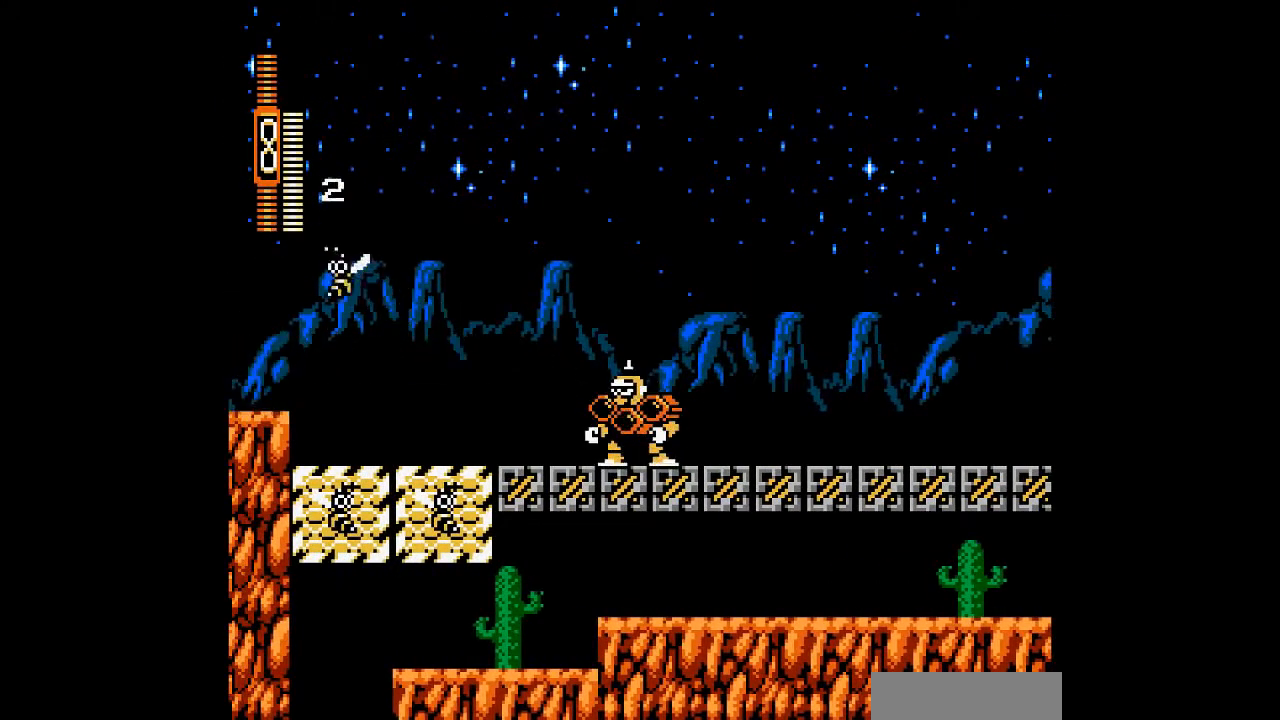
{"buttons": ["DPAD_DOWN"], "events": [[67, "A", "down"], [200, "A", "up"], [433, "DPAD_DOWN", "down"]]}
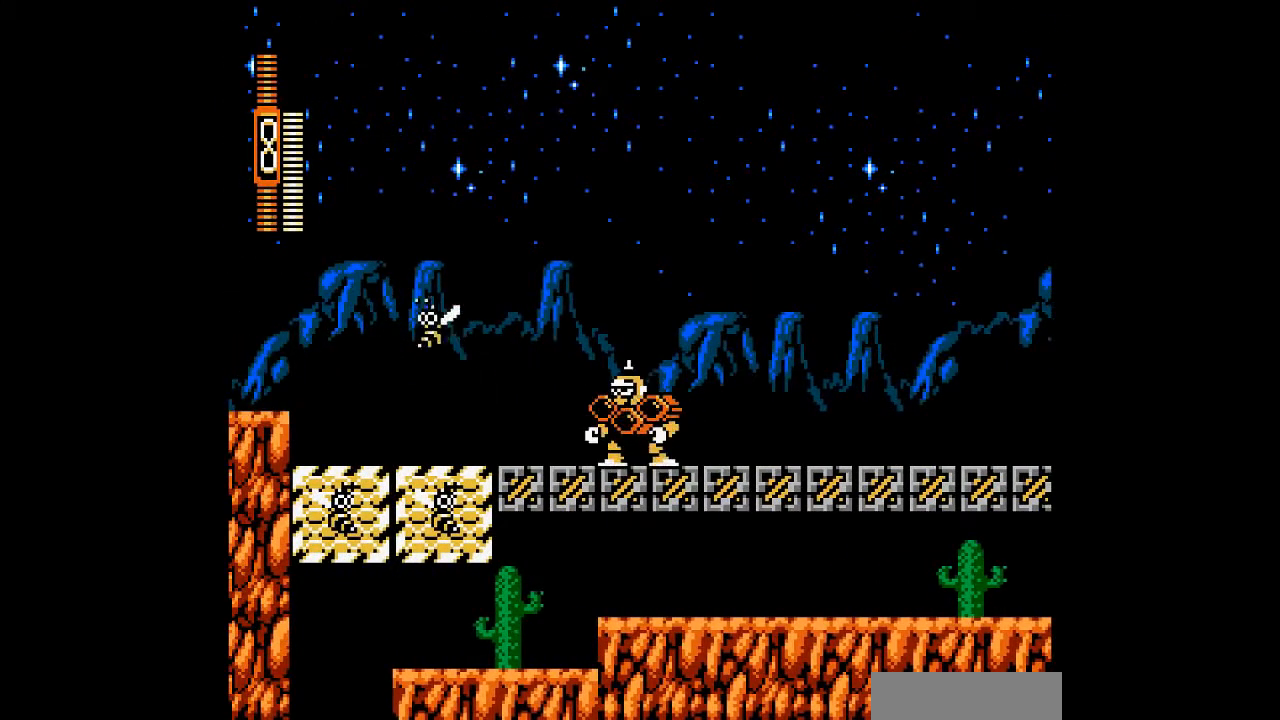
{"buttons": ["DPAD_DOWN"], "events": [[100, "A", "down"], [233, "A", "up"]]}
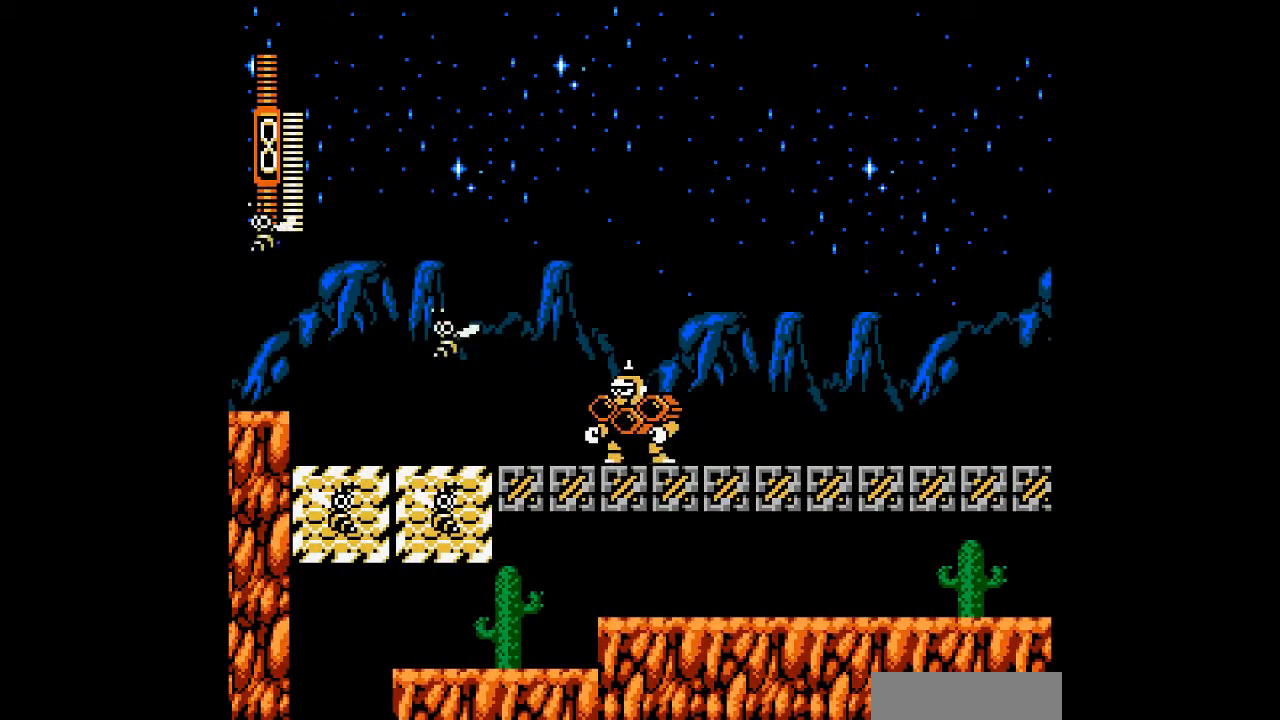
{"buttons": [], "events": [[33, "DPAD_DOWN", "up"]]}
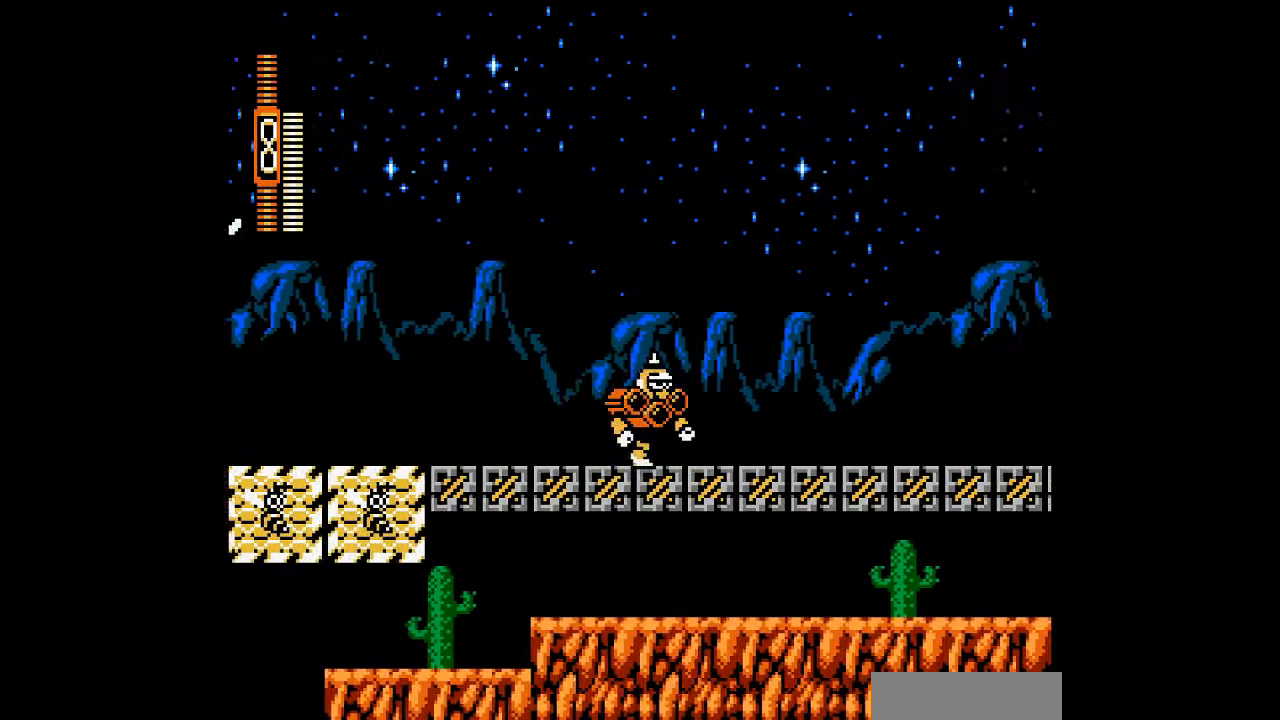
{"buttons": ["A"], "events": [[333, "DPAD_LEFT", "down"], [433, "A", "down"], [467, "DPAD_LEFT", "up"]]}
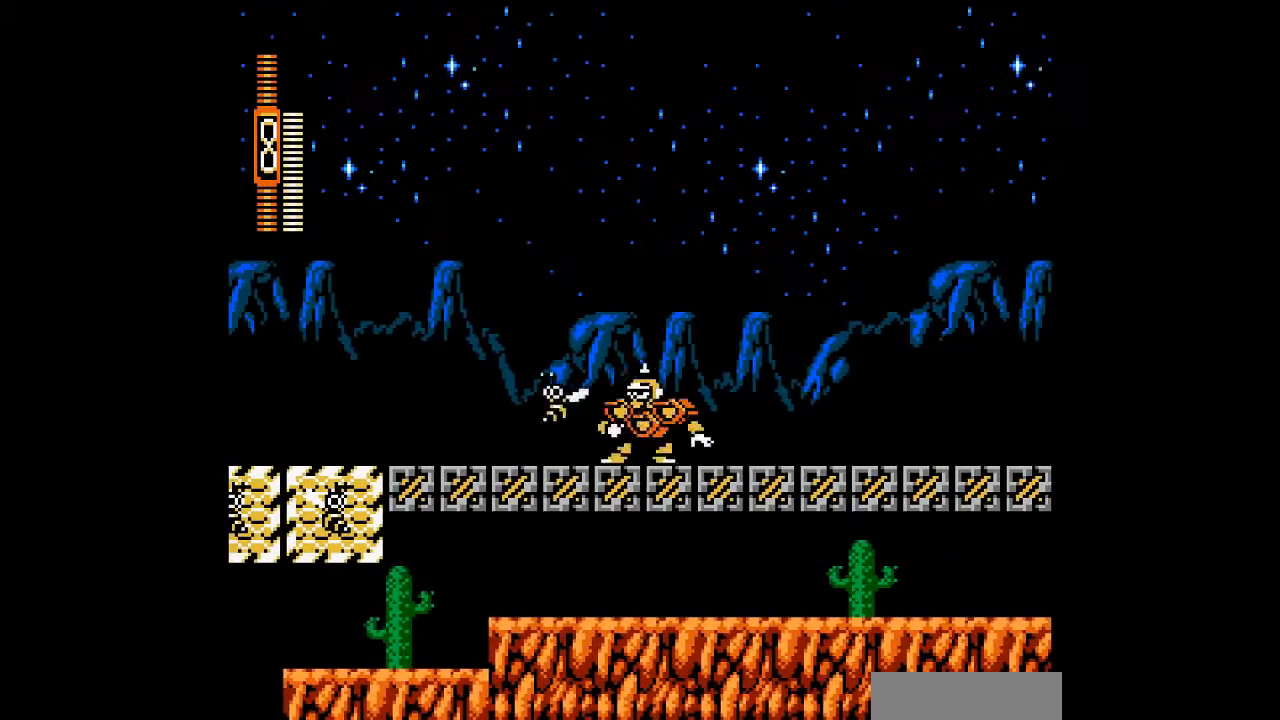
{"buttons": [], "events": [[33, "A", "up"]]}
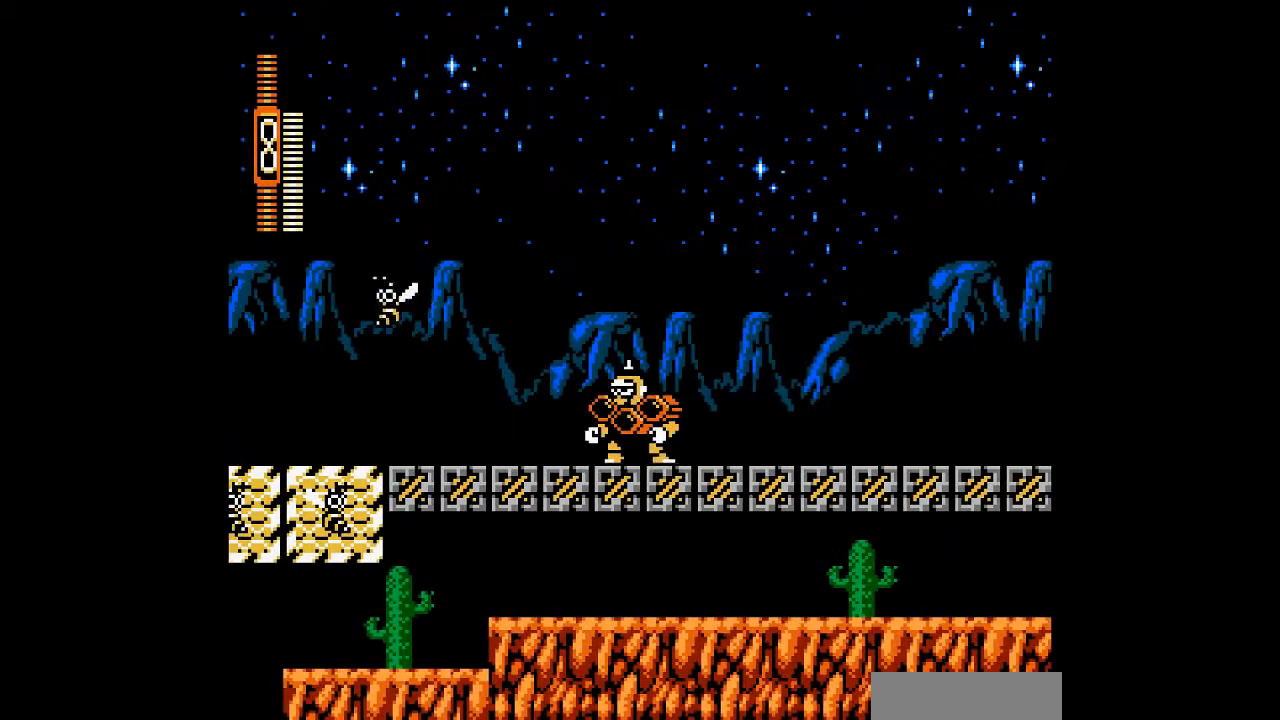
{"buttons": [], "events": []}
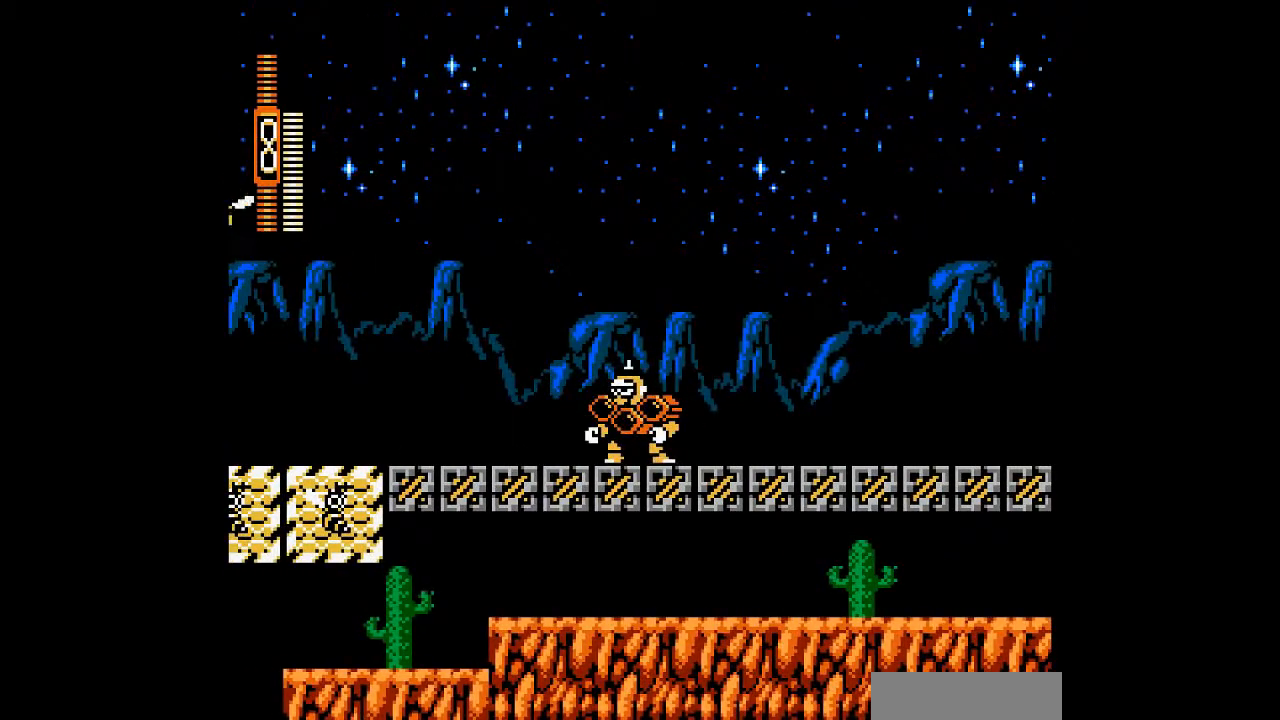
{"buttons": [], "events": []}
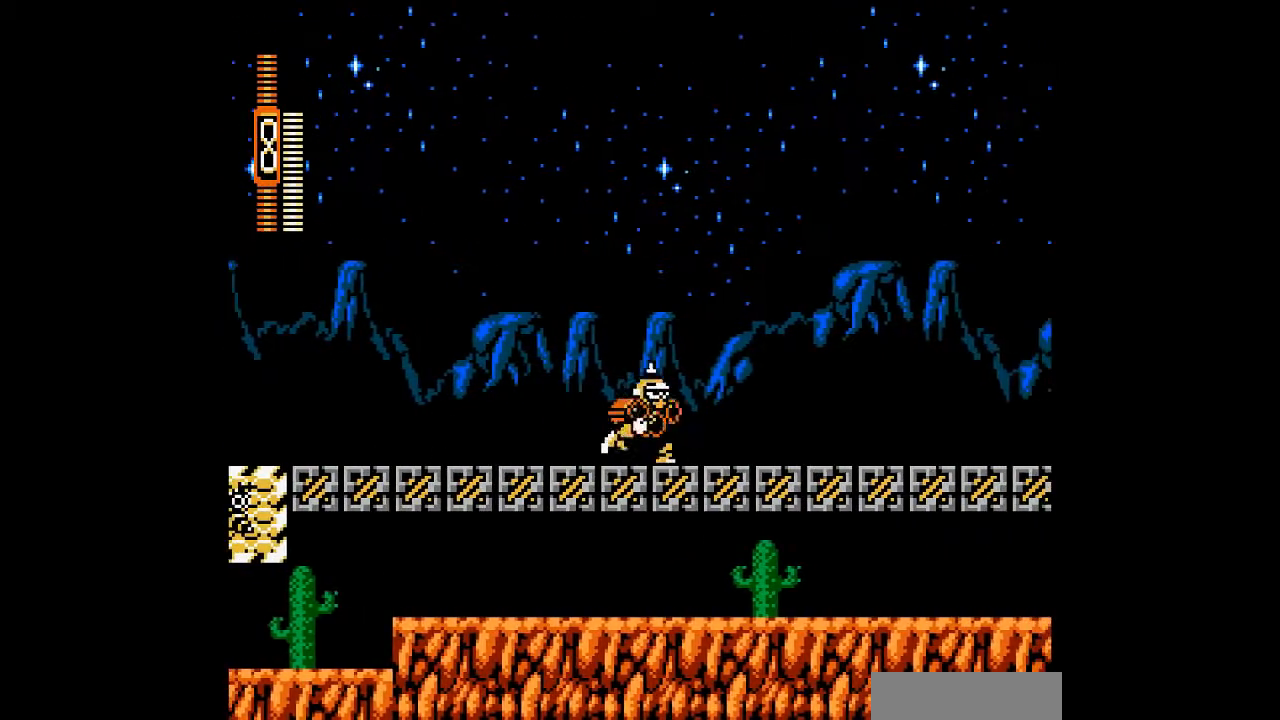
{"buttons": ["DPAD_LEFT"], "events": [[67, "DPAD_LEFT", "down"], [133, "A", "down"], [167, "DPAD_LEFT", "up"], [267, "A", "up"], [467, "DPAD_LEFT", "down"]]}
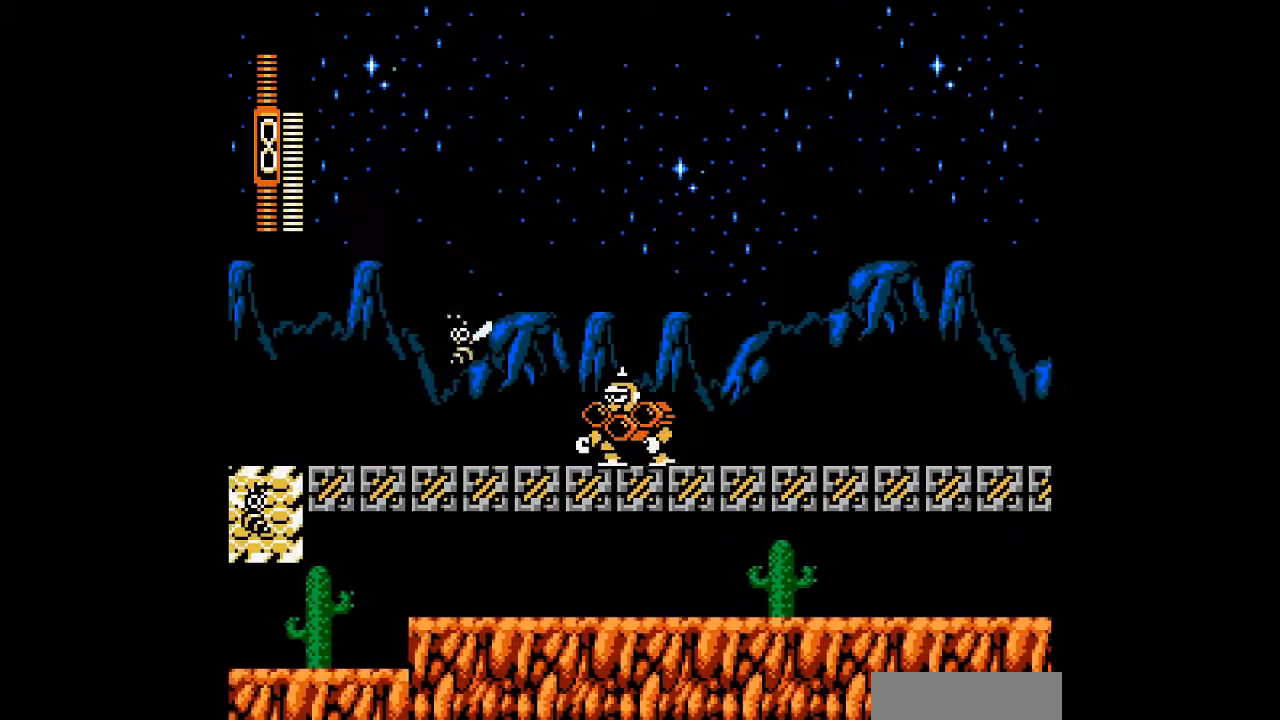
{"buttons": ["DPAD_LEFT"], "events": []}